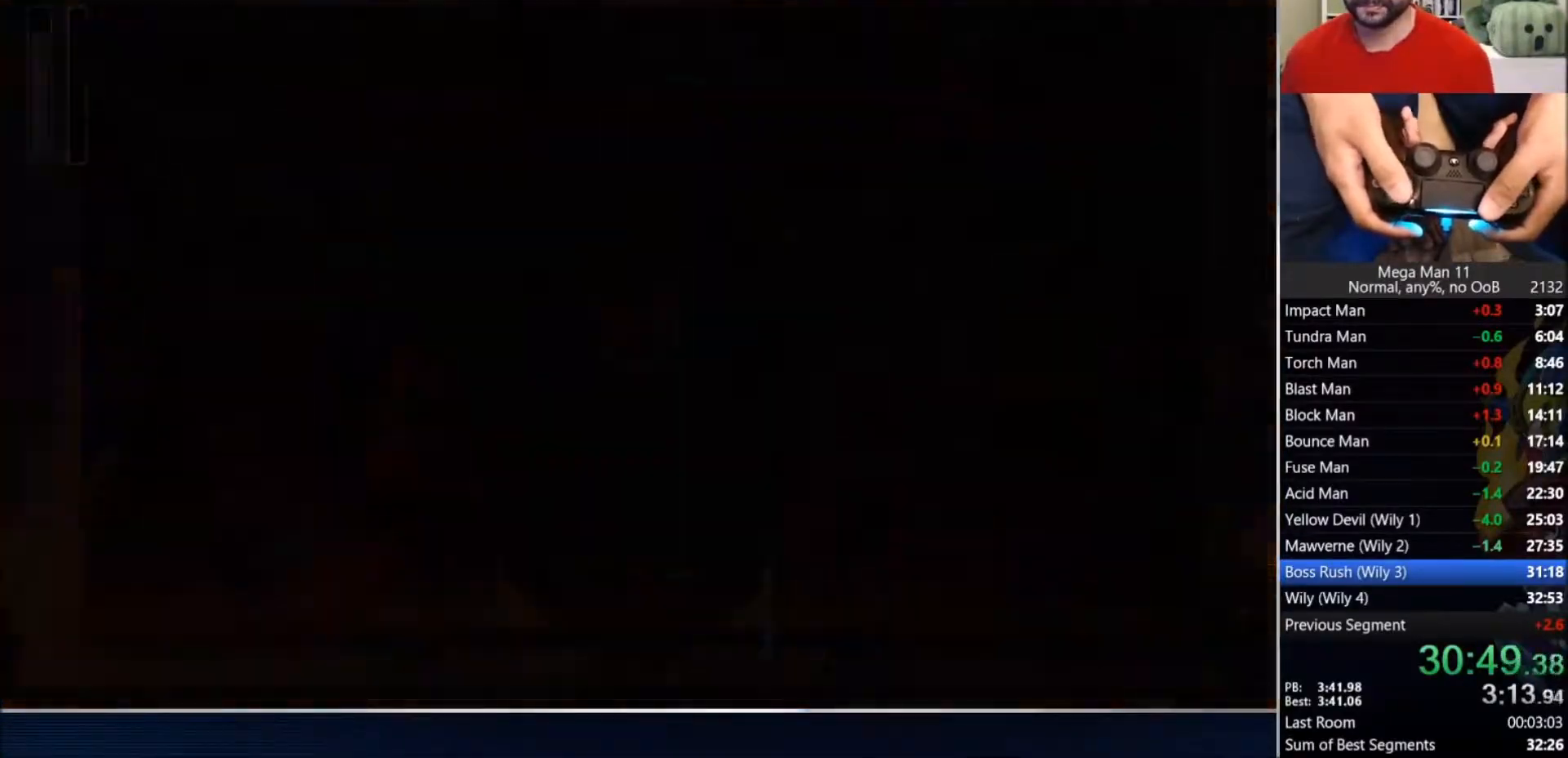
Gameplay with a controller (PlayStation layout); each line is a JSON object with the inputs held at the frame after it. "events" lists button and stick changes between this image and that frame as [ms after this image, input, new state], when the widget could be followed in between. Not read: L1 R1.
{"buttons": ["DPAD_RIGHT"], "left_stick": "center", "right_stick": "center", "events": []}
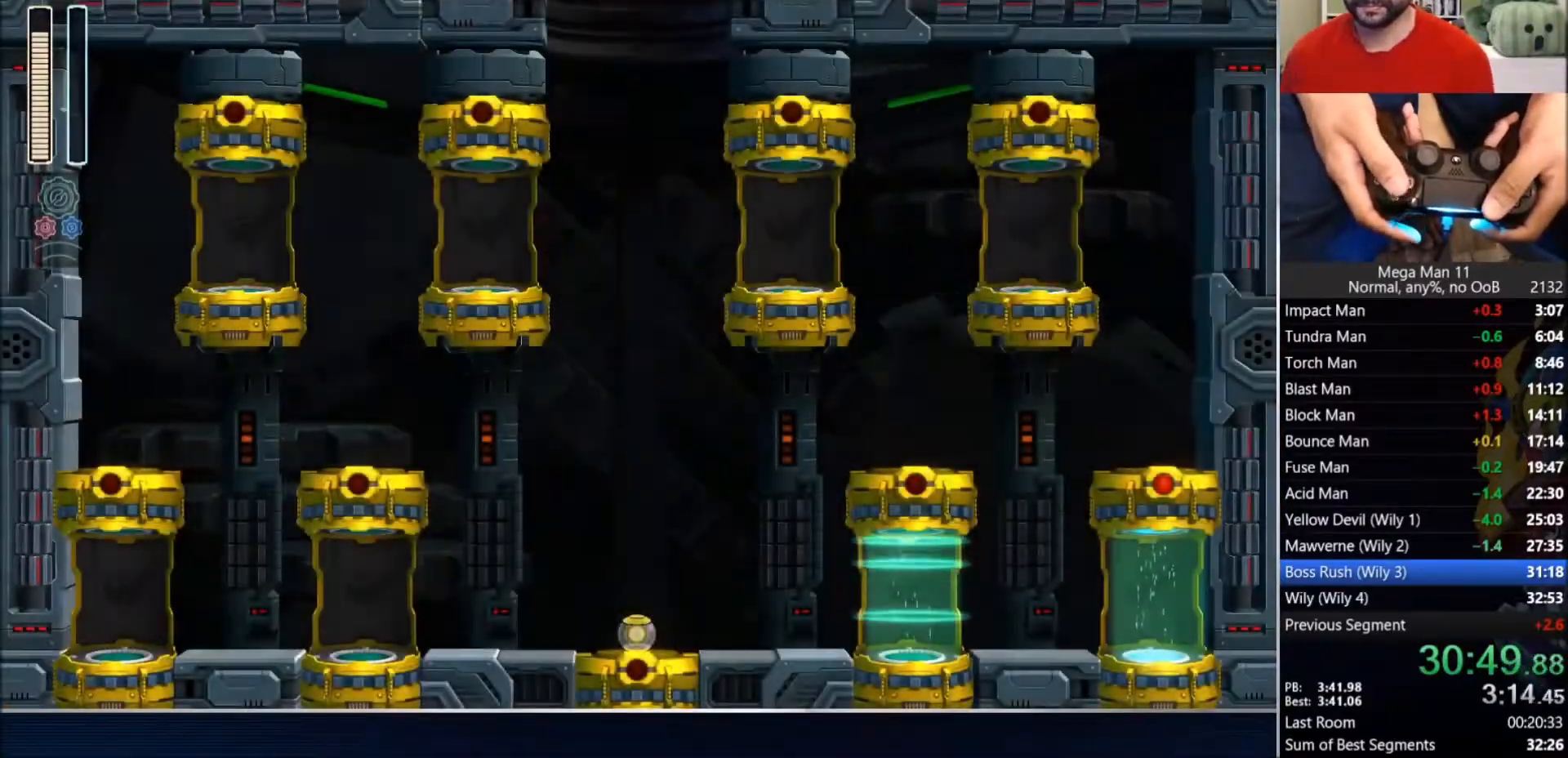
{"buttons": ["DPAD_RIGHT"], "left_stick": "center", "right_stick": "center", "events": []}
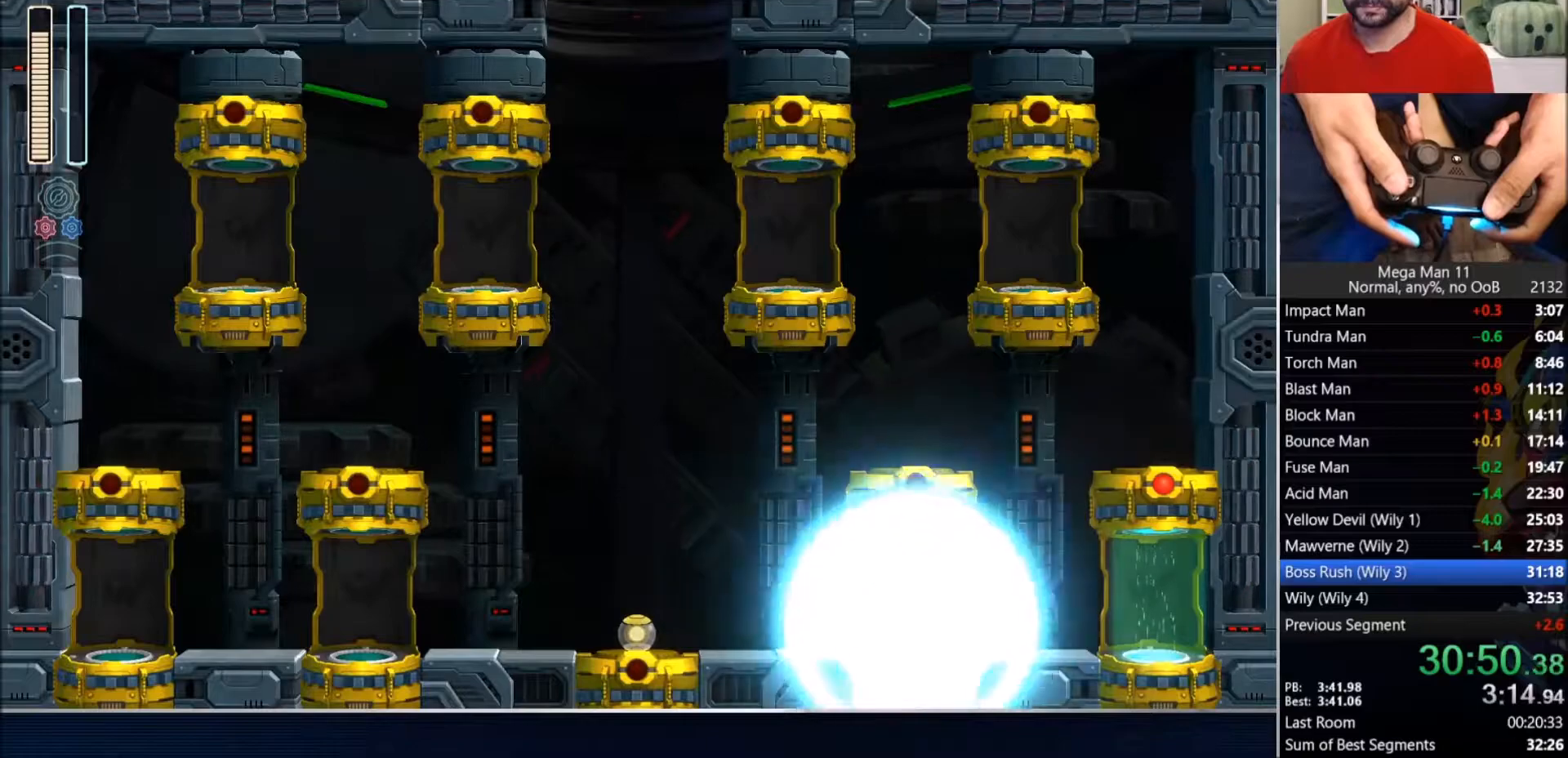
{"buttons": ["DPAD_RIGHT"], "left_stick": "center", "right_stick": "center", "events": []}
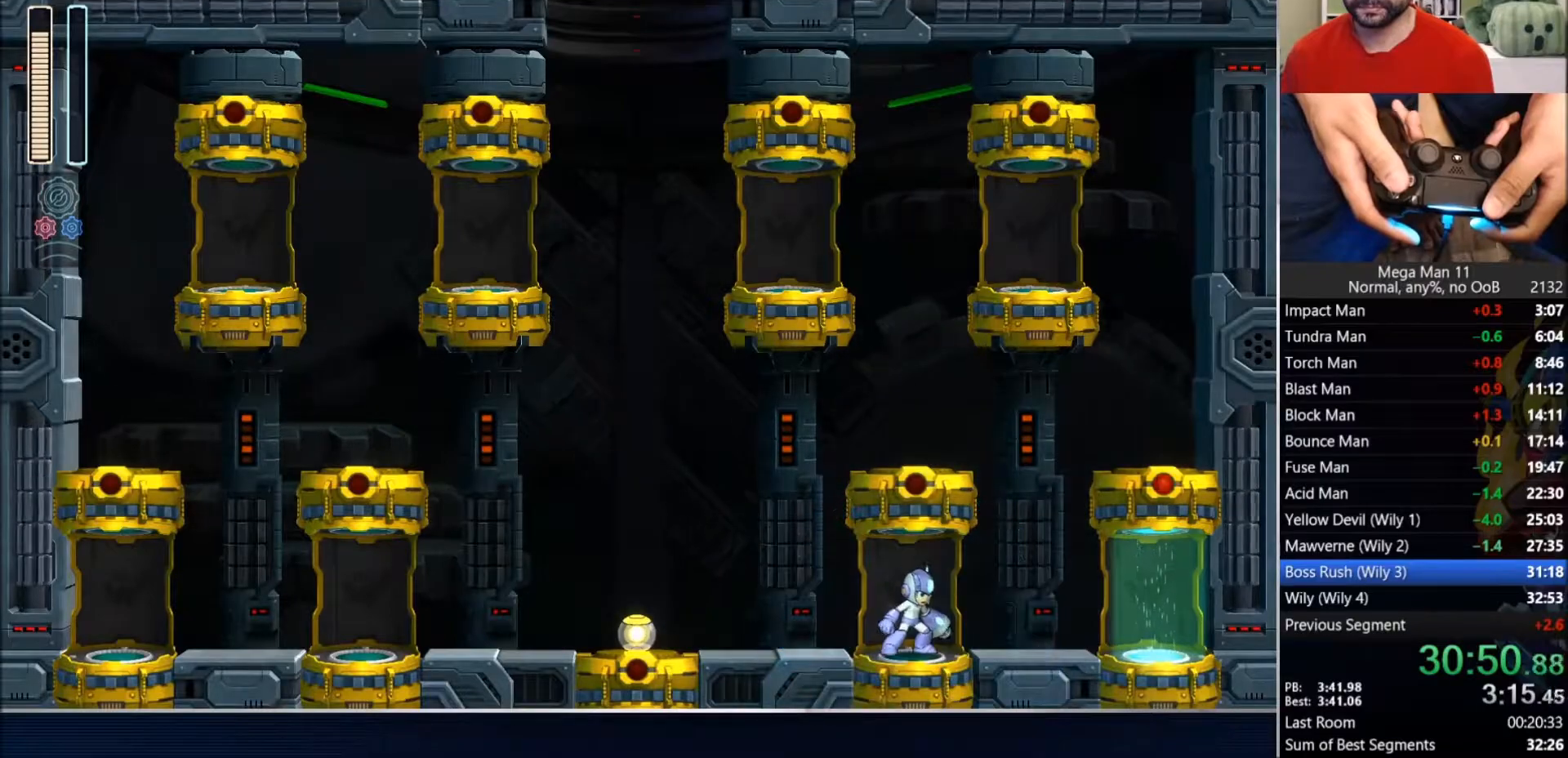
{"buttons": ["CIRCLE", "DPAD_RIGHT"], "left_stick": "center", "right_stick": "center", "events": [[250, "CIRCLE", "down"]]}
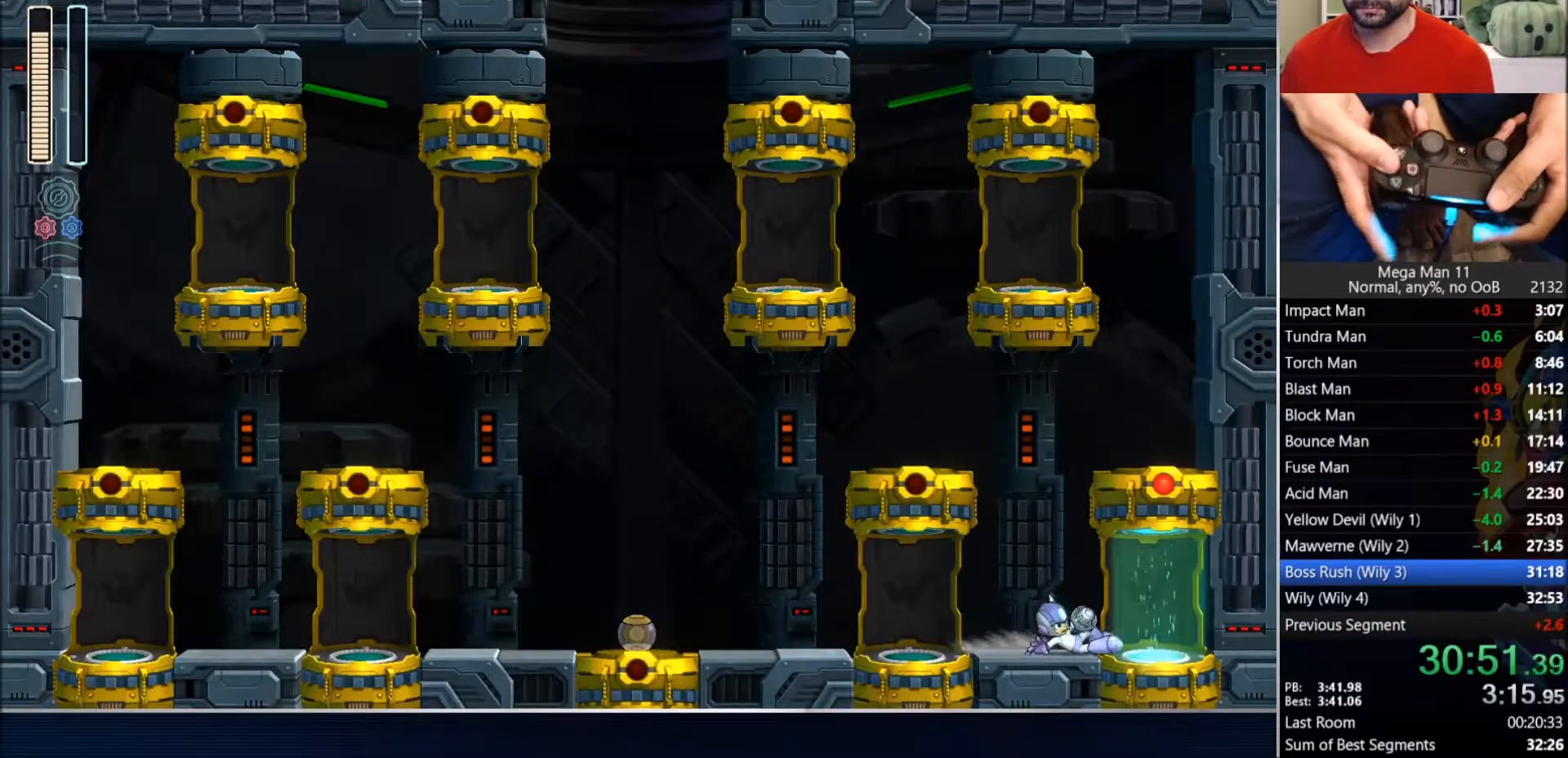
{"buttons": ["SQUARE"], "left_stick": "center", "right_stick": "center", "events": [[17, "CROSS", "down"], [17, "R2", "down"], [117, "CIRCLE", "up"], [117, "CROSS", "up"], [117, "R2", "up"], [267, "DPAD_RIGHT", "up"], [467, "SQUARE", "down"]]}
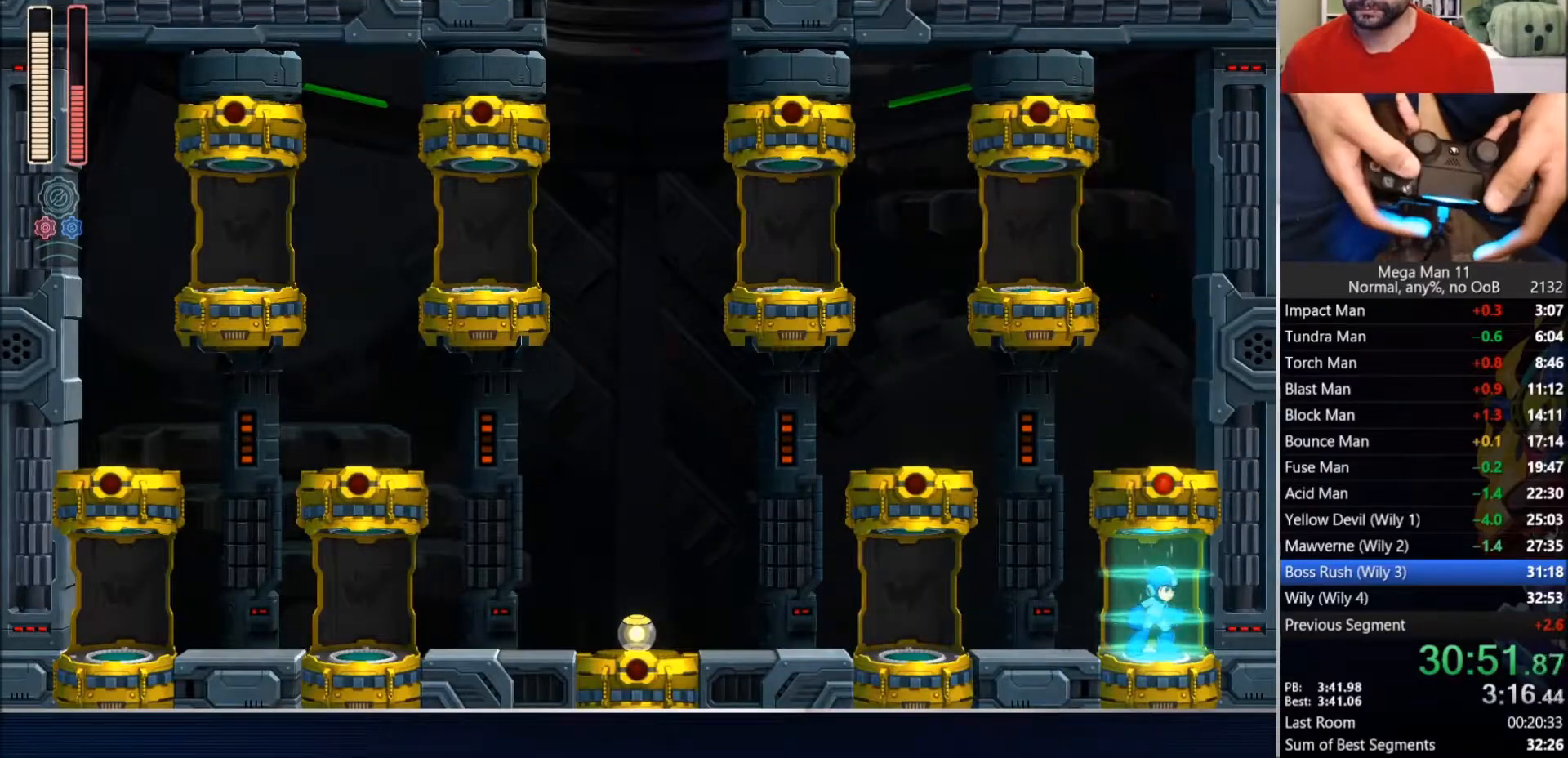
{"buttons": ["SQUARE"], "left_stick": "center", "right_stick": "center", "events": []}
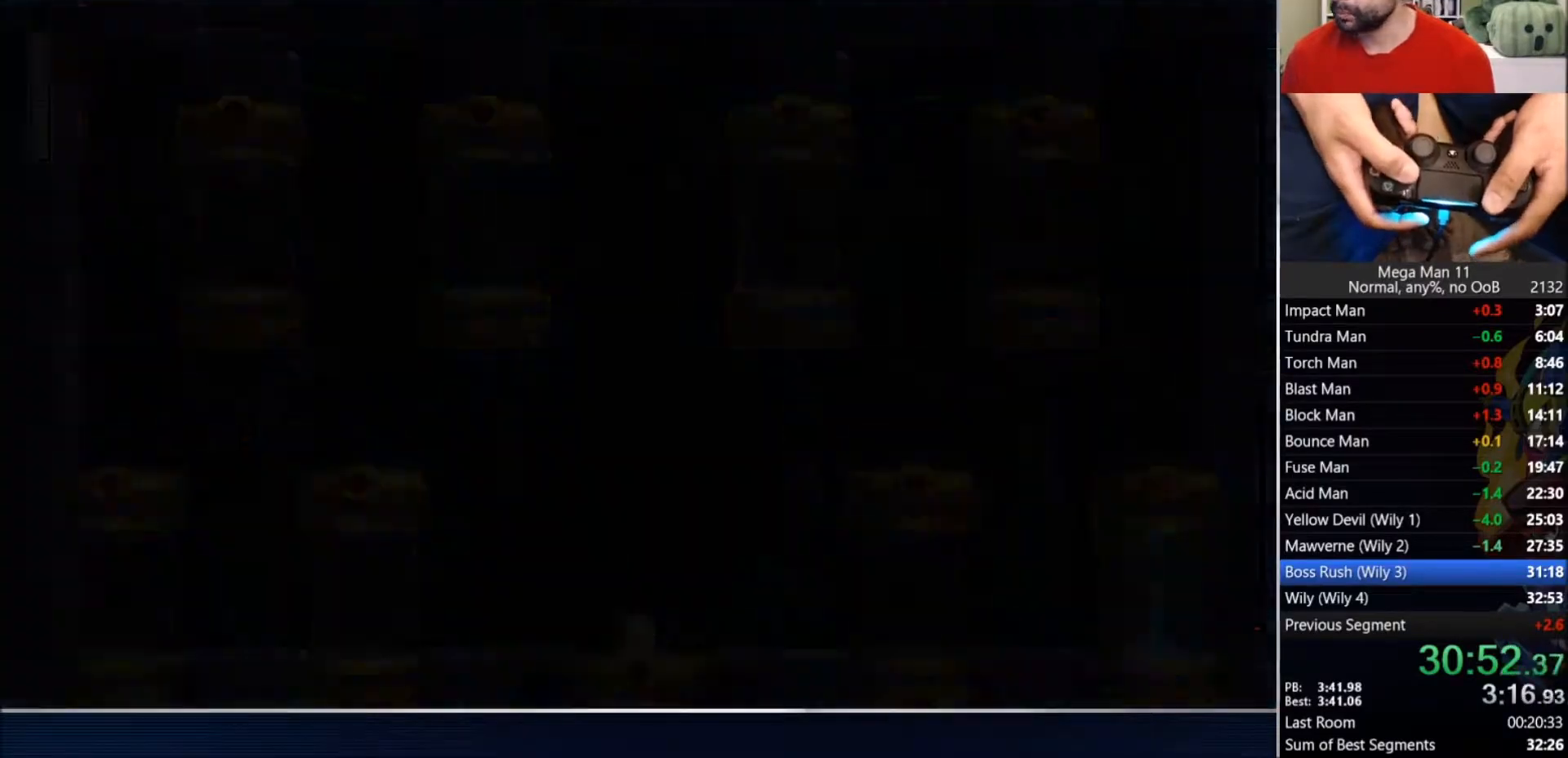
{"buttons": ["SQUARE"], "left_stick": "center", "right_stick": "center", "events": []}
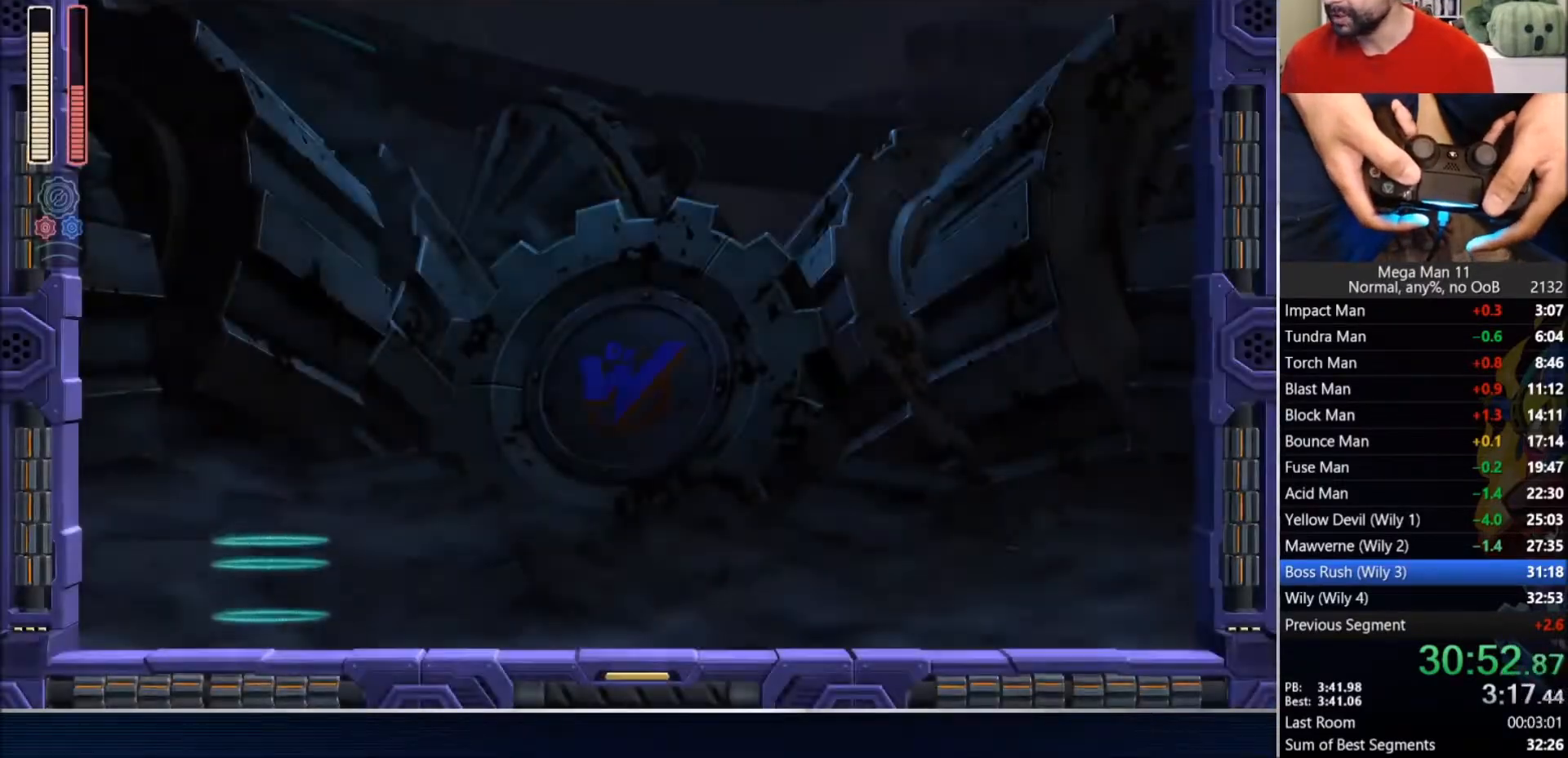
{"buttons": ["SQUARE"], "left_stick": "center", "right_stick": "center", "events": []}
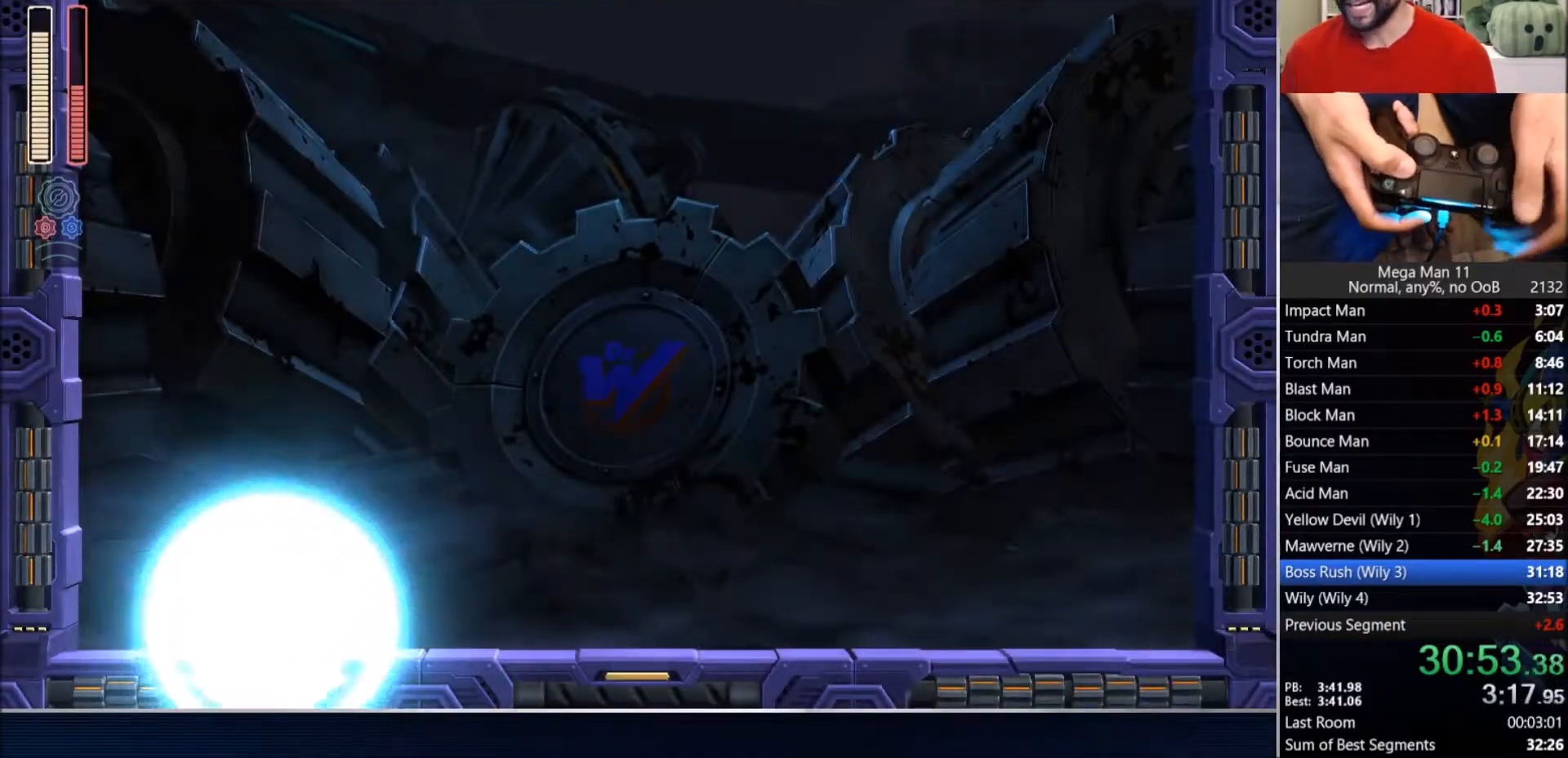
{"buttons": ["SQUARE"], "left_stick": "center", "right_stick": "center", "events": []}
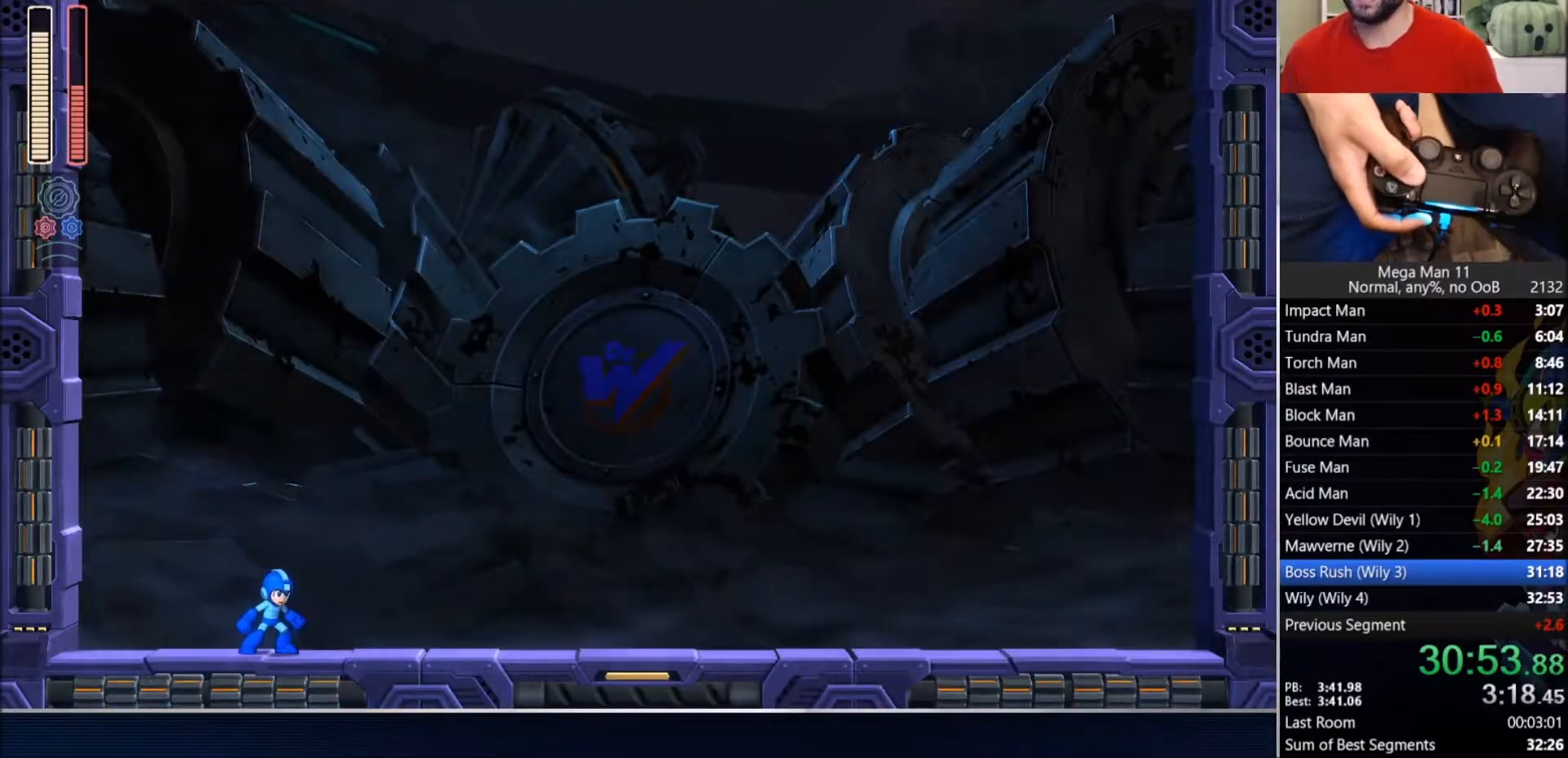
{"buttons": ["SQUARE"], "left_stick": "center", "right_stick": "center", "events": []}
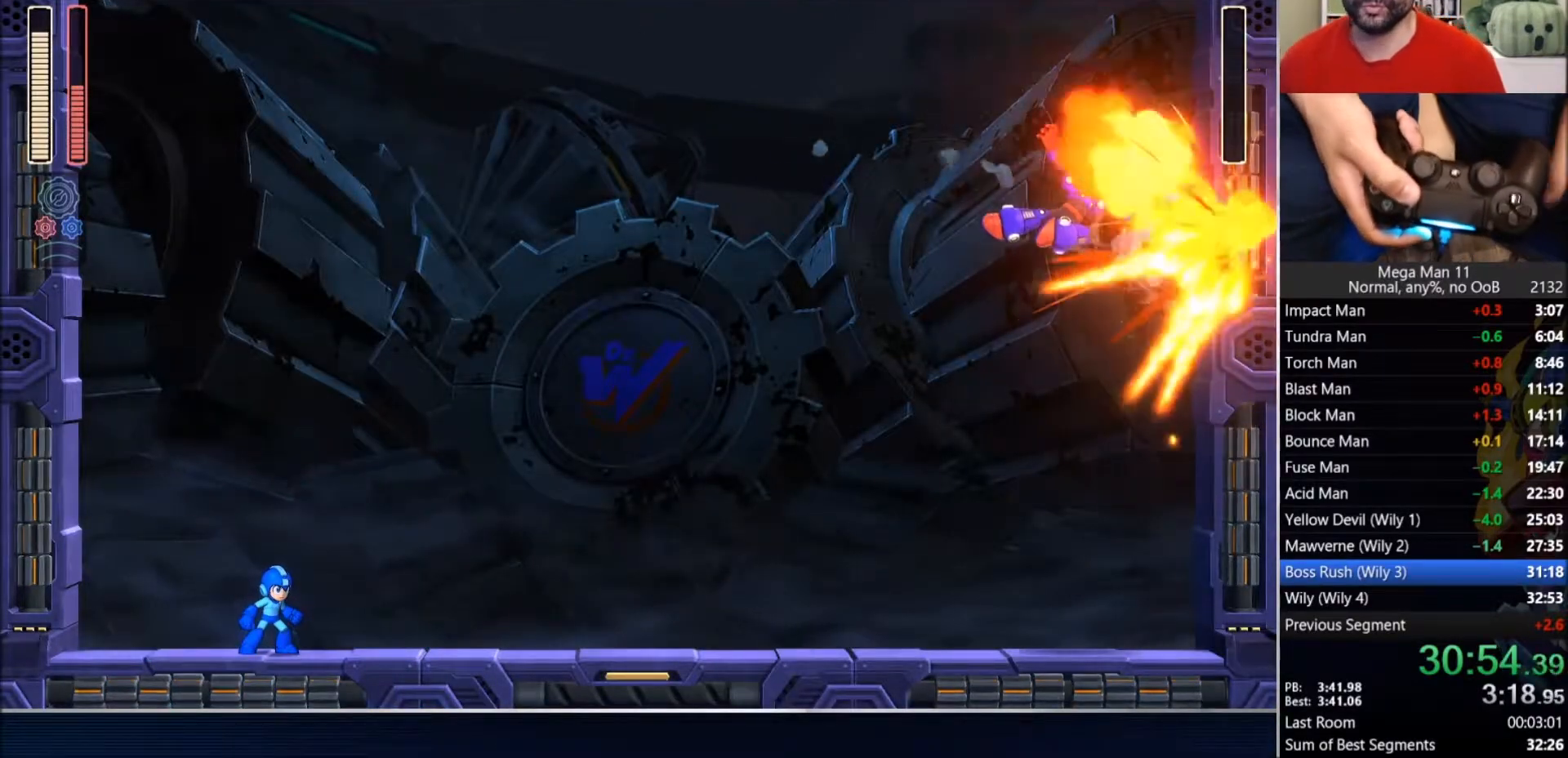
{"buttons": ["SQUARE"], "left_stick": "center", "right_stick": "center", "events": []}
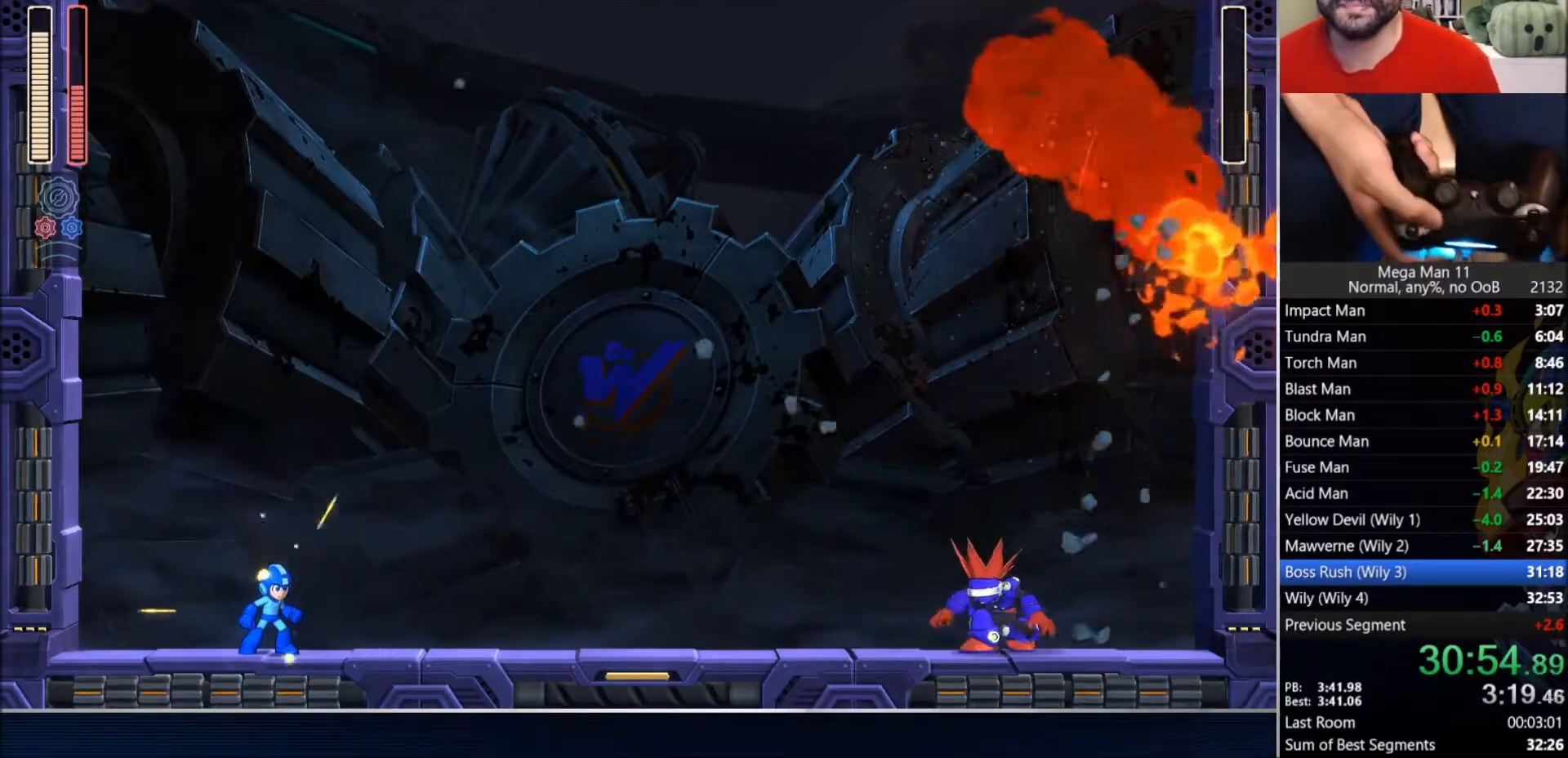
{"buttons": ["SQUARE"], "left_stick": "center", "right_stick": "center", "events": []}
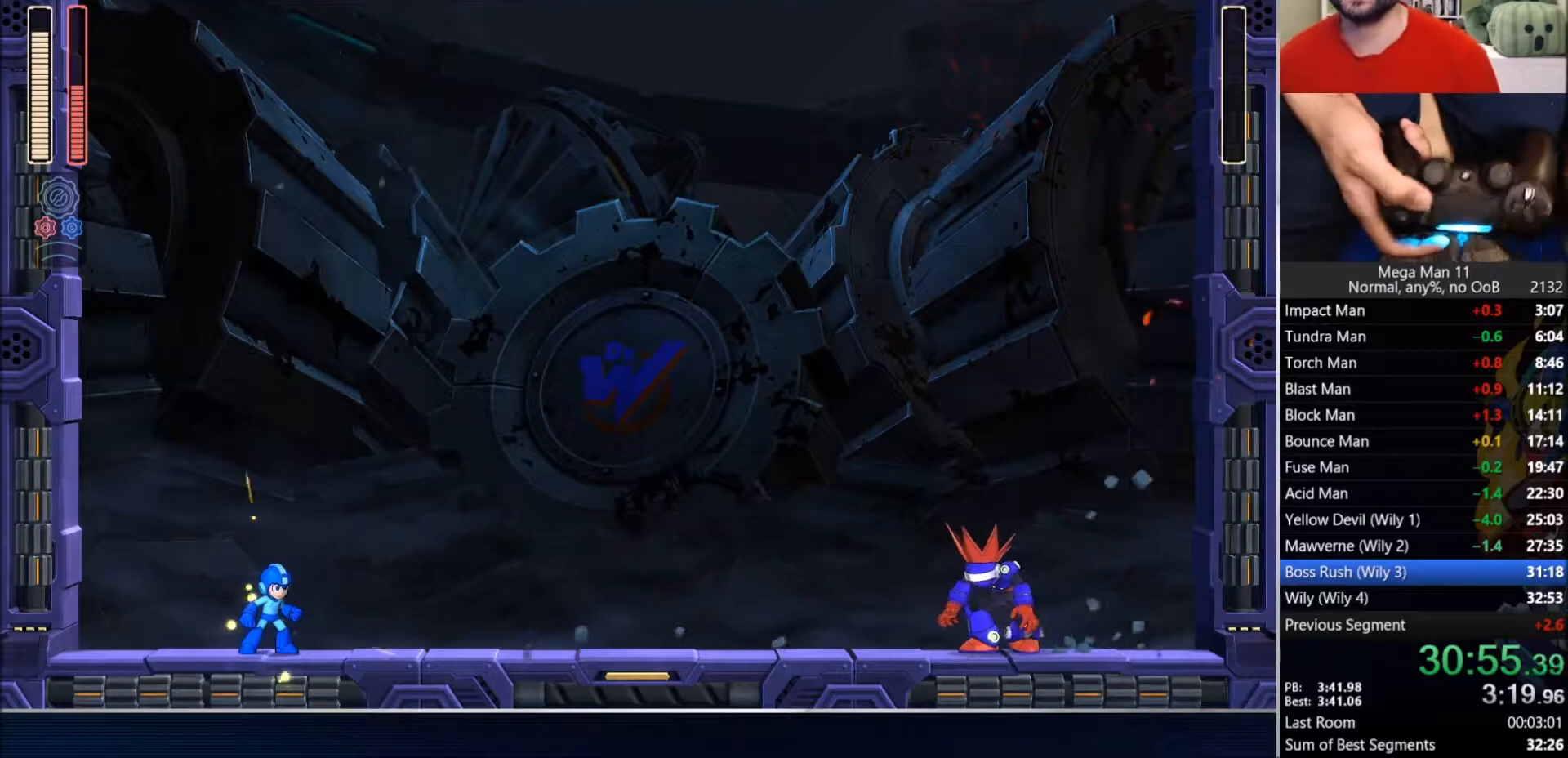
{"buttons": ["SQUARE", "DPAD_UP", "DPAD_LEFT"], "left_stick": "center", "right_stick": "center", "events": [[300, "DPAD_LEFT", "down"], [417, "DPAD_DOWN", "down"], [450, "DPAD_LEFT", "up"], [467, "DPAD_DOWN", "up"], [467, "DPAD_UP", "down"], [500, "DPAD_LEFT", "down"]]}
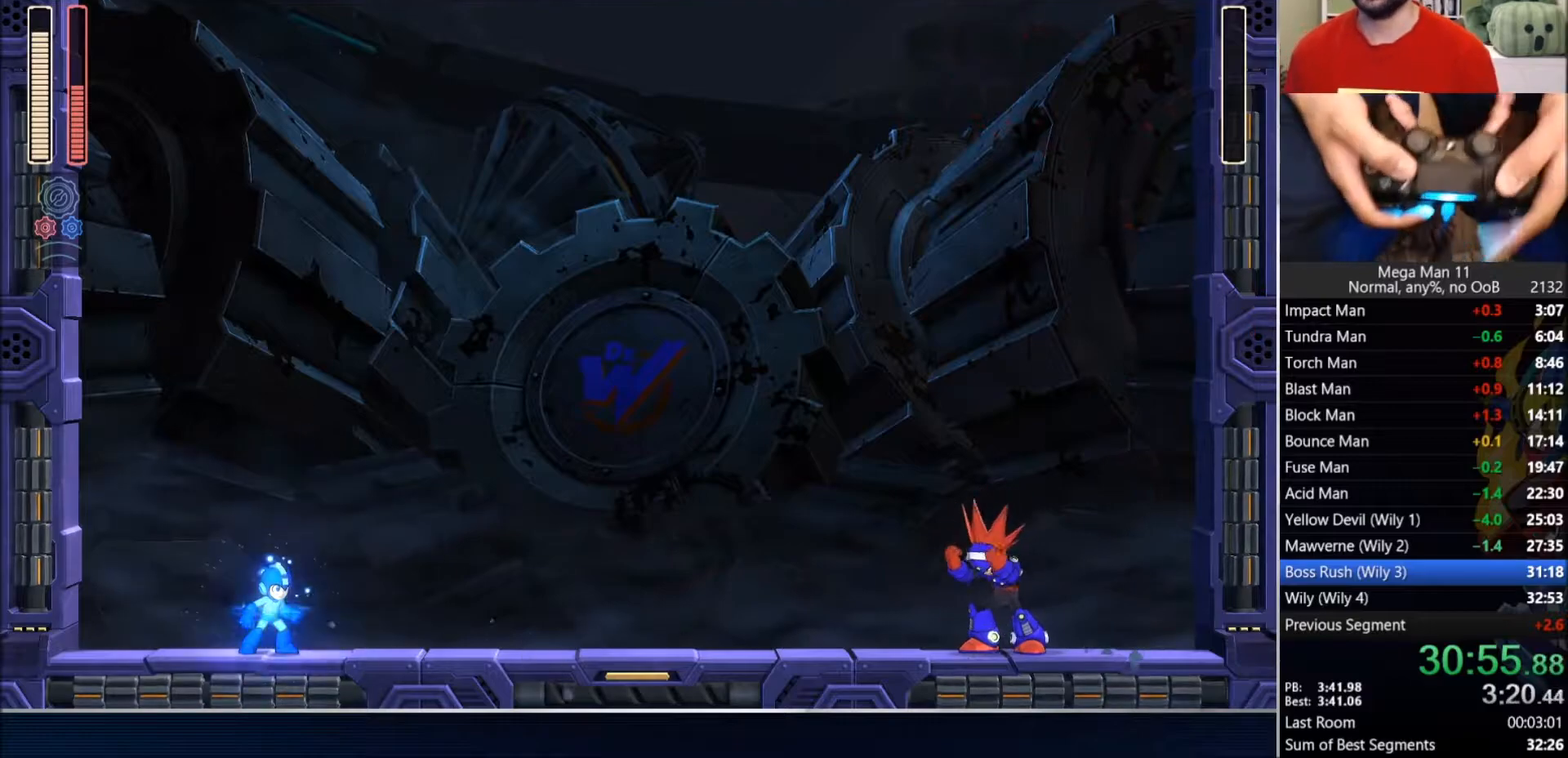
{"buttons": ["SQUARE", "DPAD_UP"], "left_stick": "center", "right_stick": "center"}
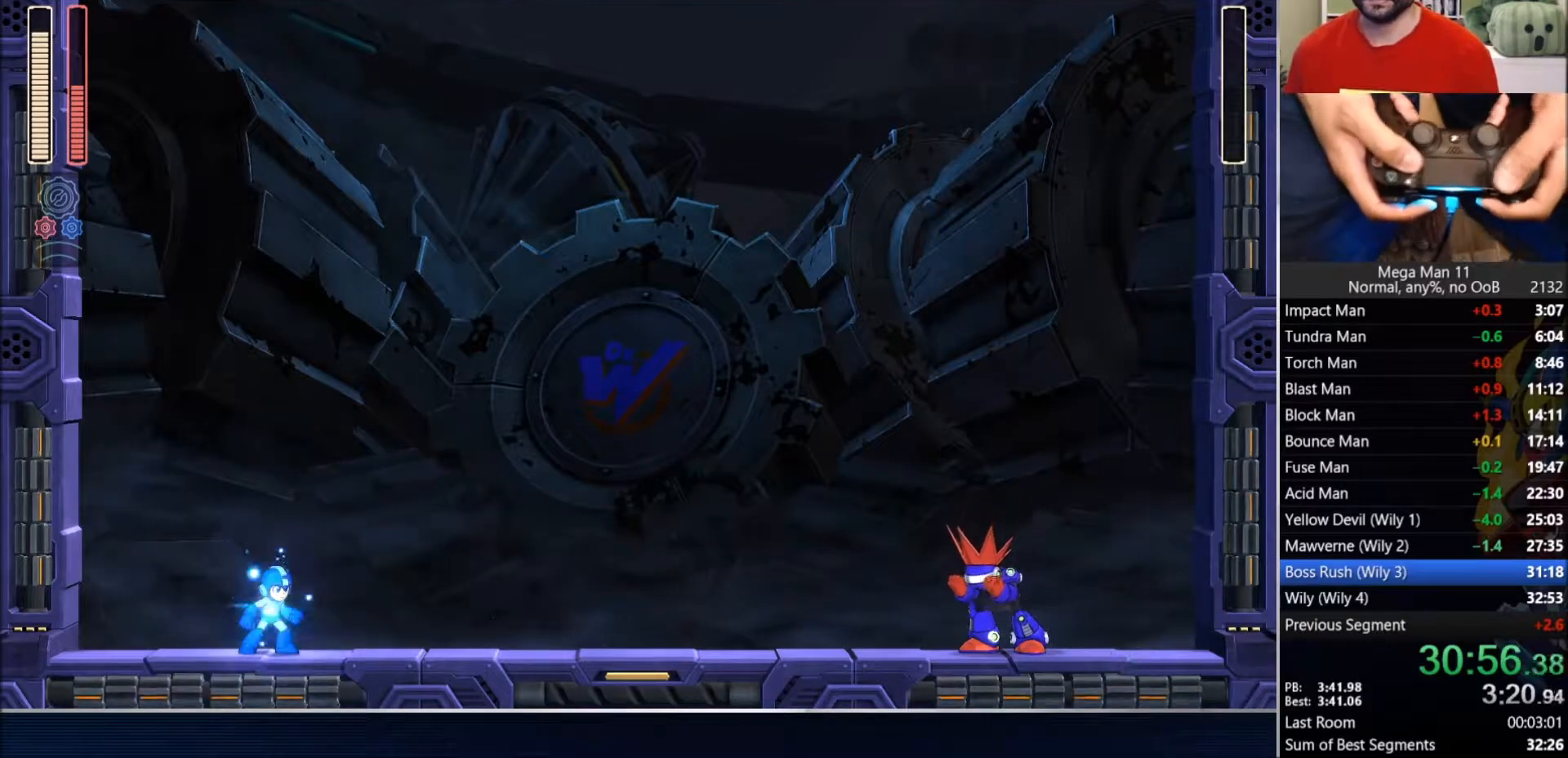
{"buttons": ["SQUARE", "DPAD_RIGHT"], "left_stick": "center", "right_stick": "center", "events": [[50, "DPAD_RIGHT", "down"], [200, "DPAD_UP", "up"]]}